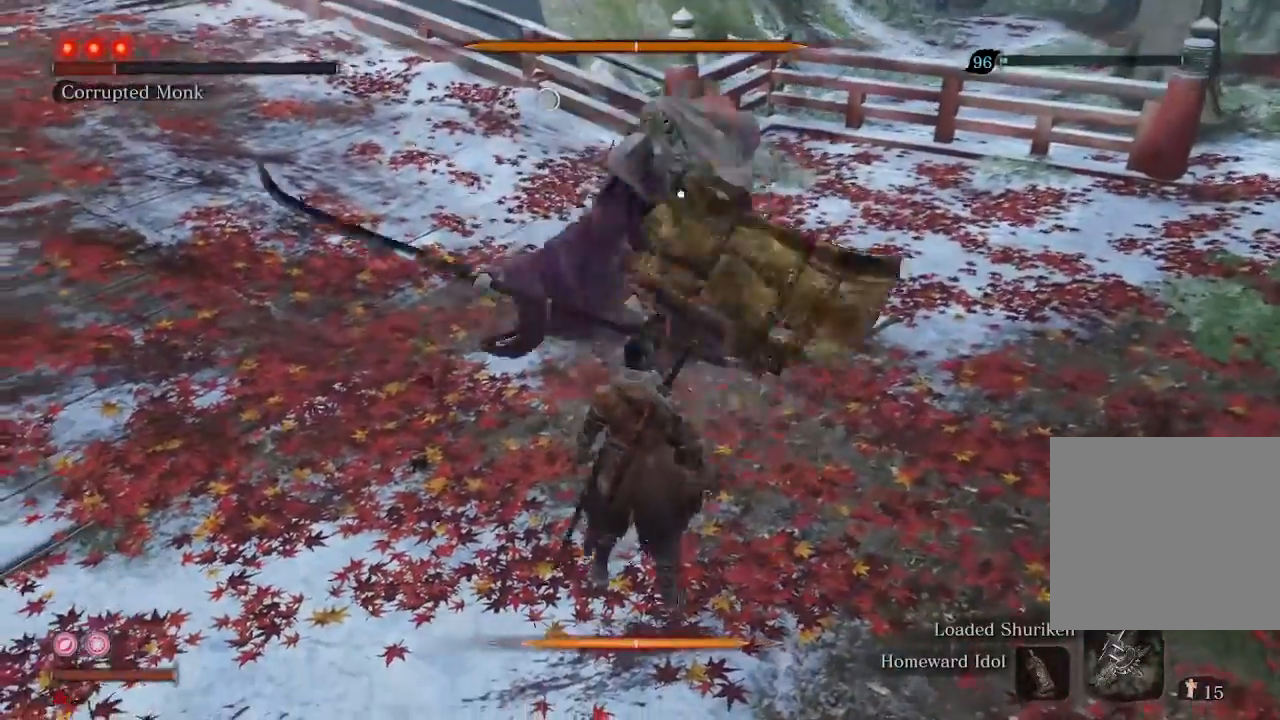
Gameplay with a controller (Xbox layout); each line is a JSON object with the inputs held at the frame after it. "events" lists button and stick changes between this image and that frame as [ms after this image, input, new state], when the widget could be followed in between. Not read: L3.
{"buttons": [], "left_stick": "down", "right_stick": "center", "events": [[433, "left_stick", "down"]]}
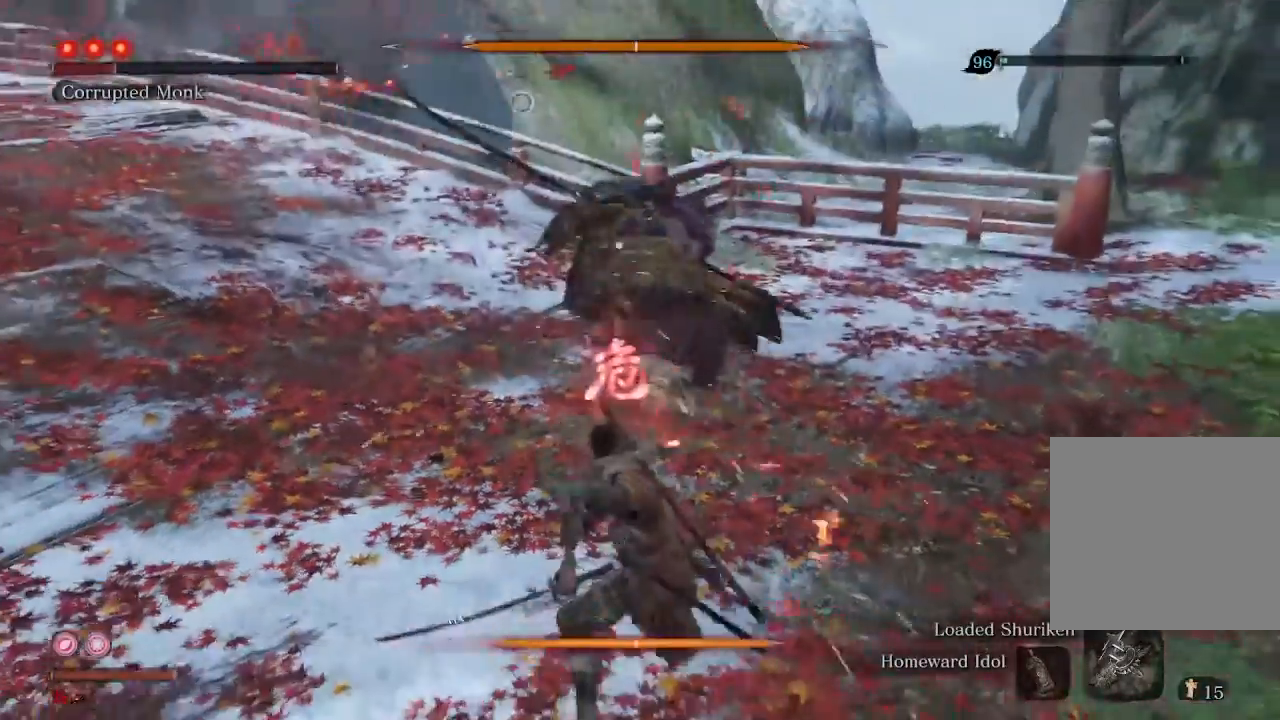
{"buttons": [], "left_stick": "left", "right_stick": "center", "events": [[33, "R2", "down"], [167, "left_stick", "down-left"], [200, "R2", "up"], [433, "left_stick", "left"]]}
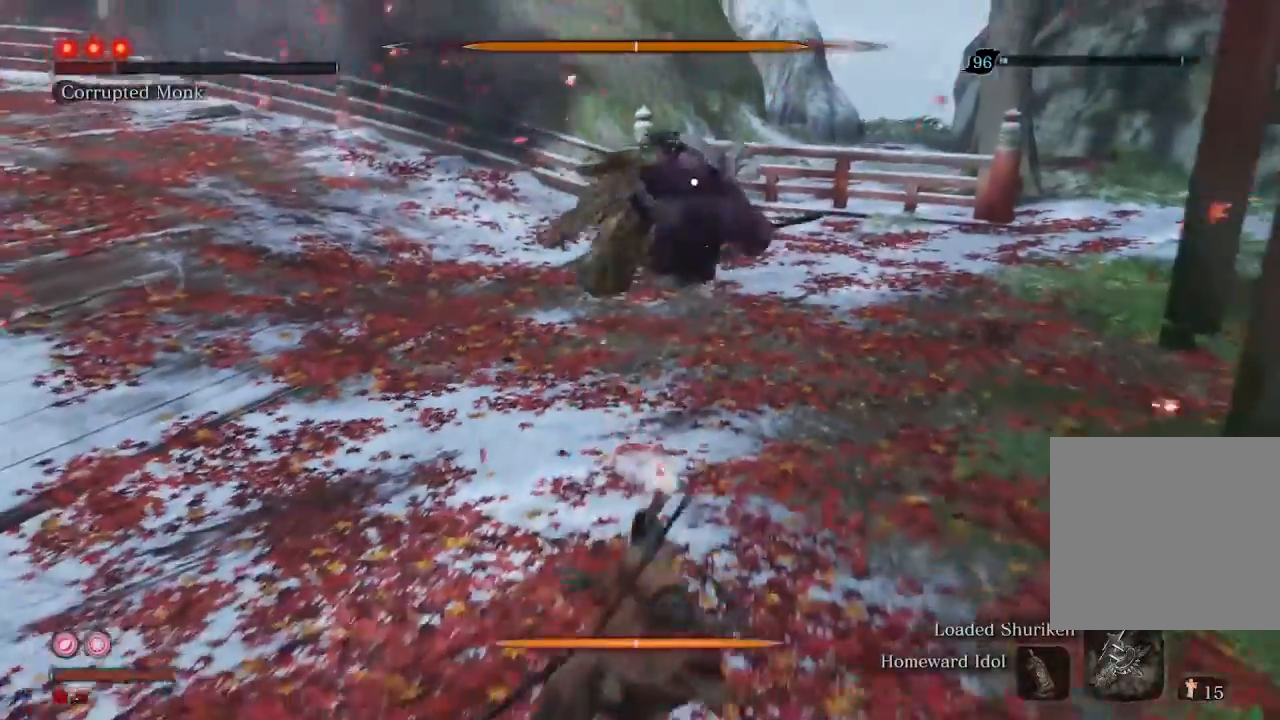
{"buttons": [], "left_stick": "left", "right_stick": "center", "events": []}
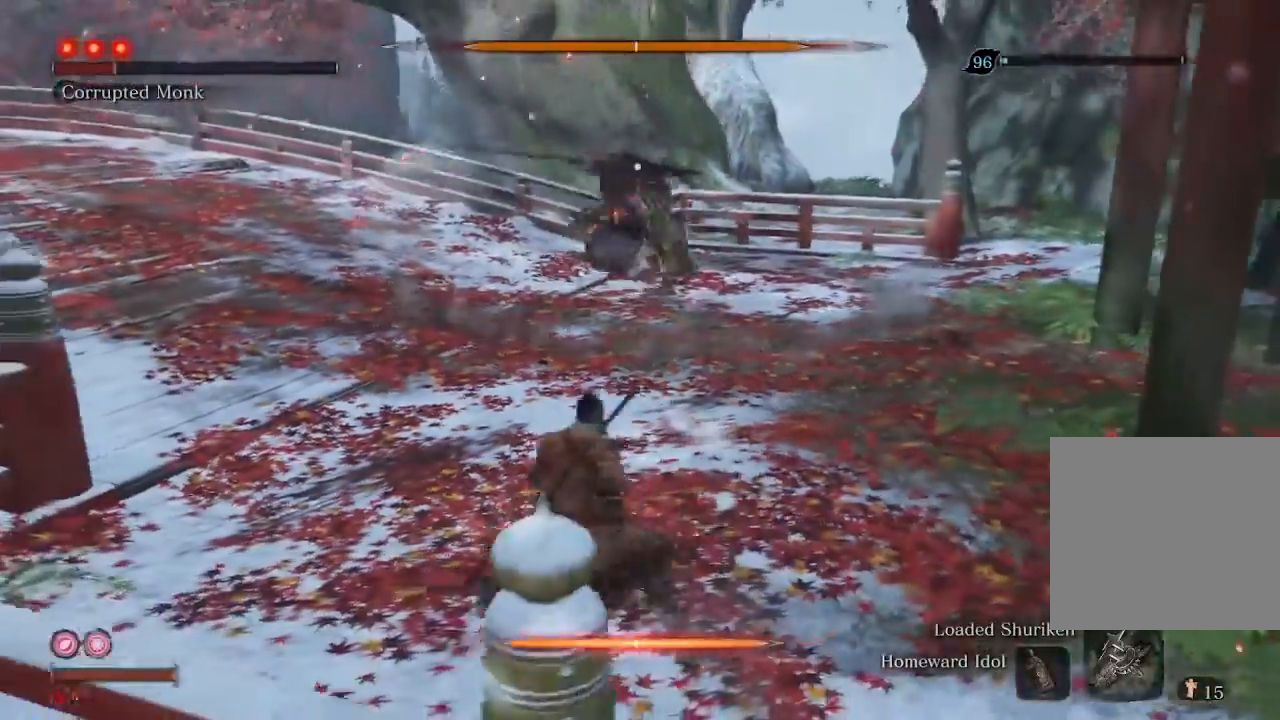
{"buttons": [], "left_stick": "up-left", "right_stick": "center", "events": [[267, "left_stick", "up-left"]]}
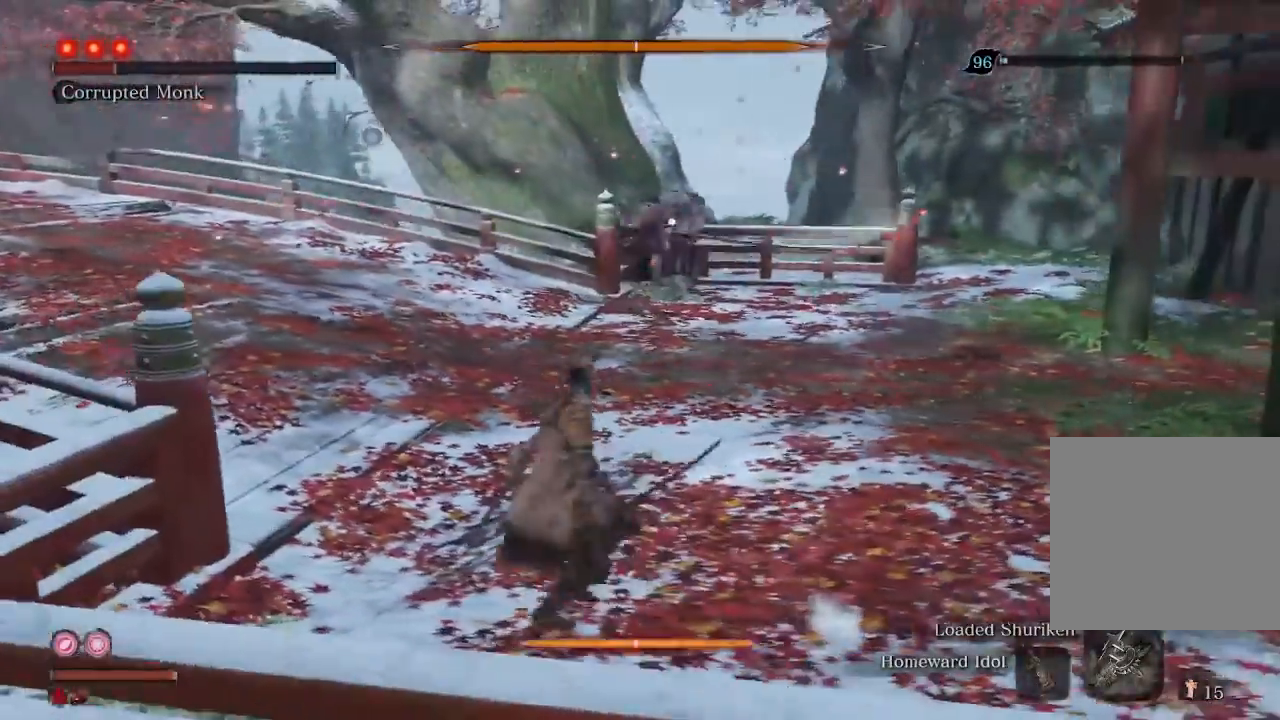
{"buttons": [], "left_stick": "up", "right_stick": "center", "events": [[133, "left_stick", "up"]]}
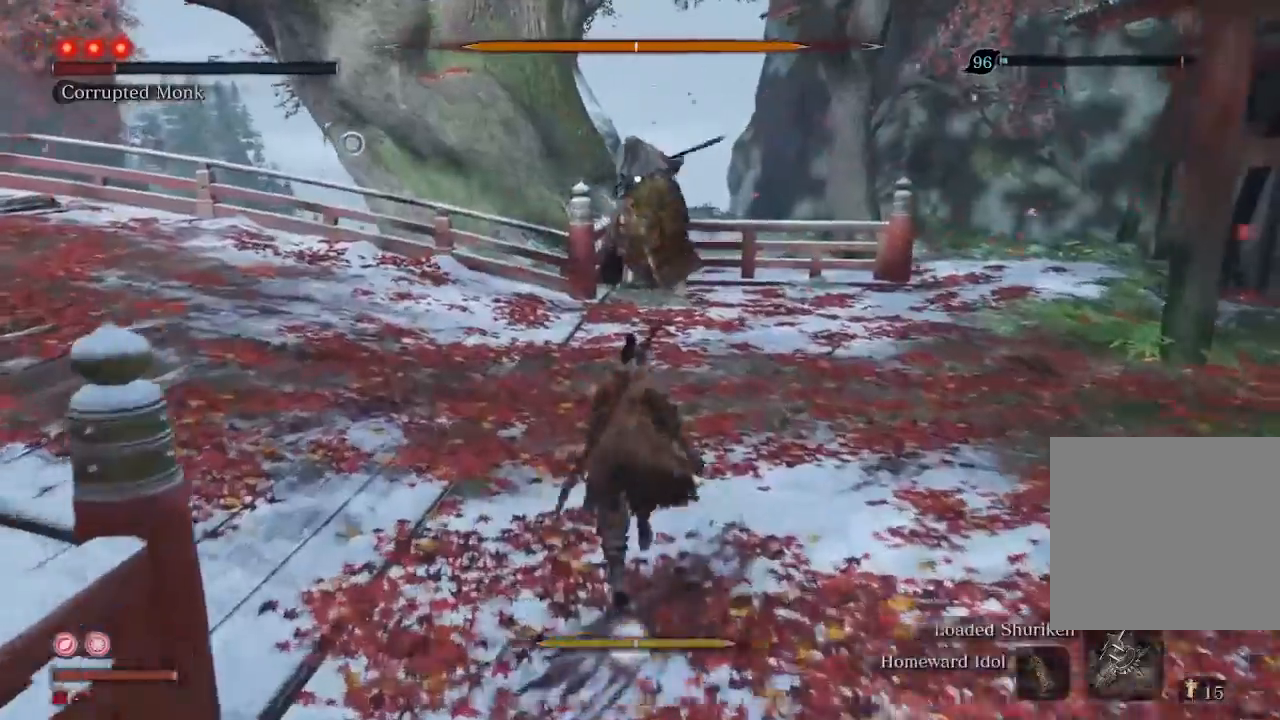
{"buttons": [], "left_stick": "up", "right_stick": "center", "events": []}
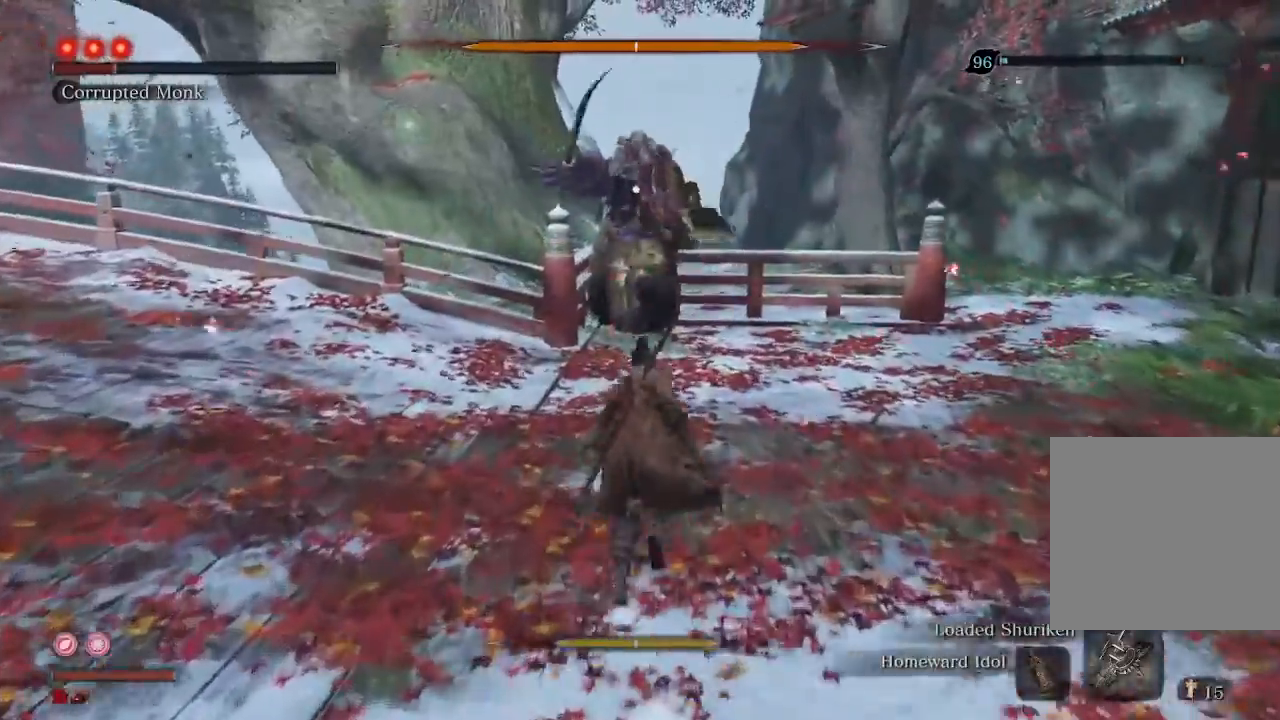
{"buttons": [], "left_stick": "down", "right_stick": "center", "events": [[267, "left_stick", "center"], [400, "left_stick", "down"]]}
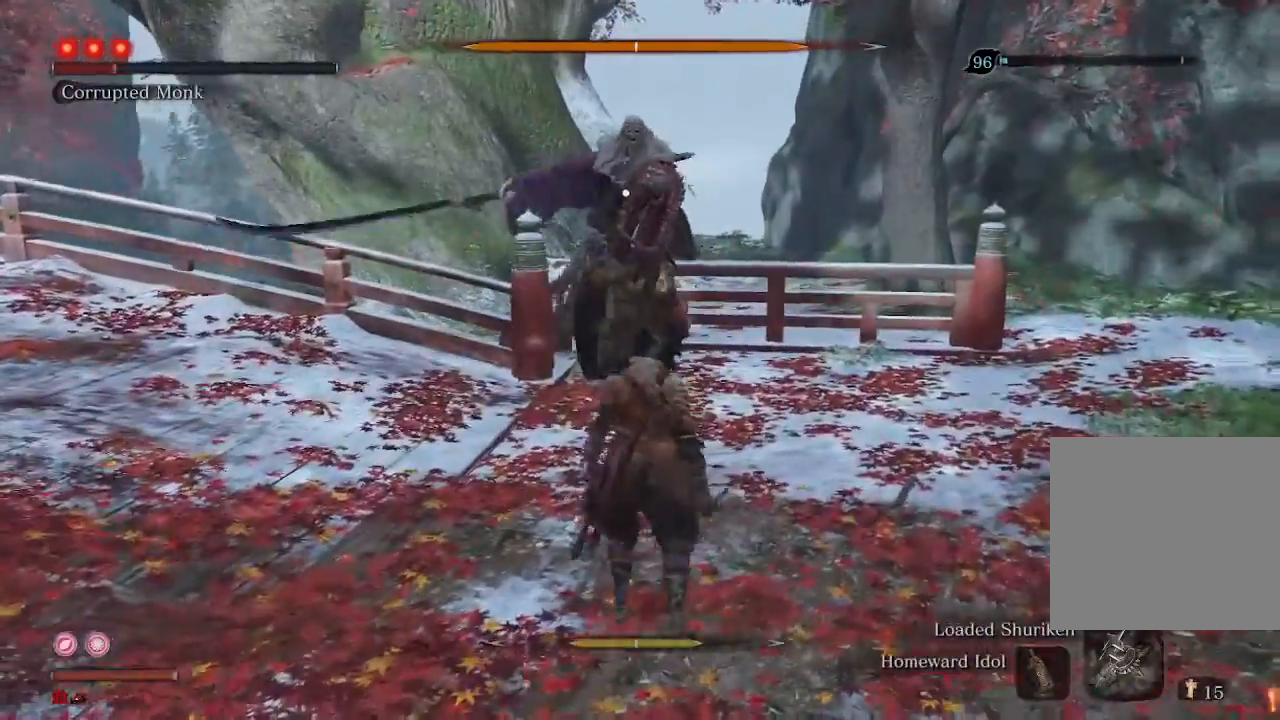
{"buttons": [], "left_stick": "center", "right_stick": "center", "events": [[67, "left_stick", "center"]]}
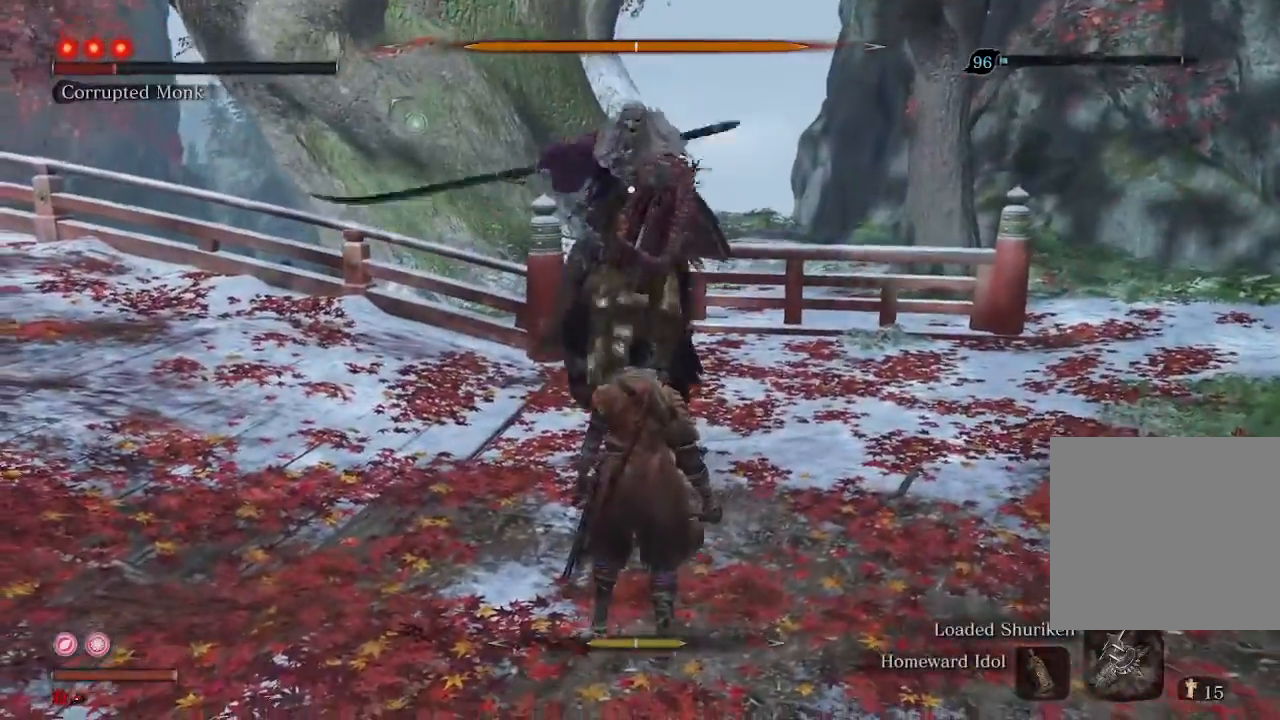
{"buttons": [], "left_stick": "center", "right_stick": "center", "events": [[267, "L1", "down"], [267, "L2", "down"], [367, "L1", "up"], [367, "L2", "up"]]}
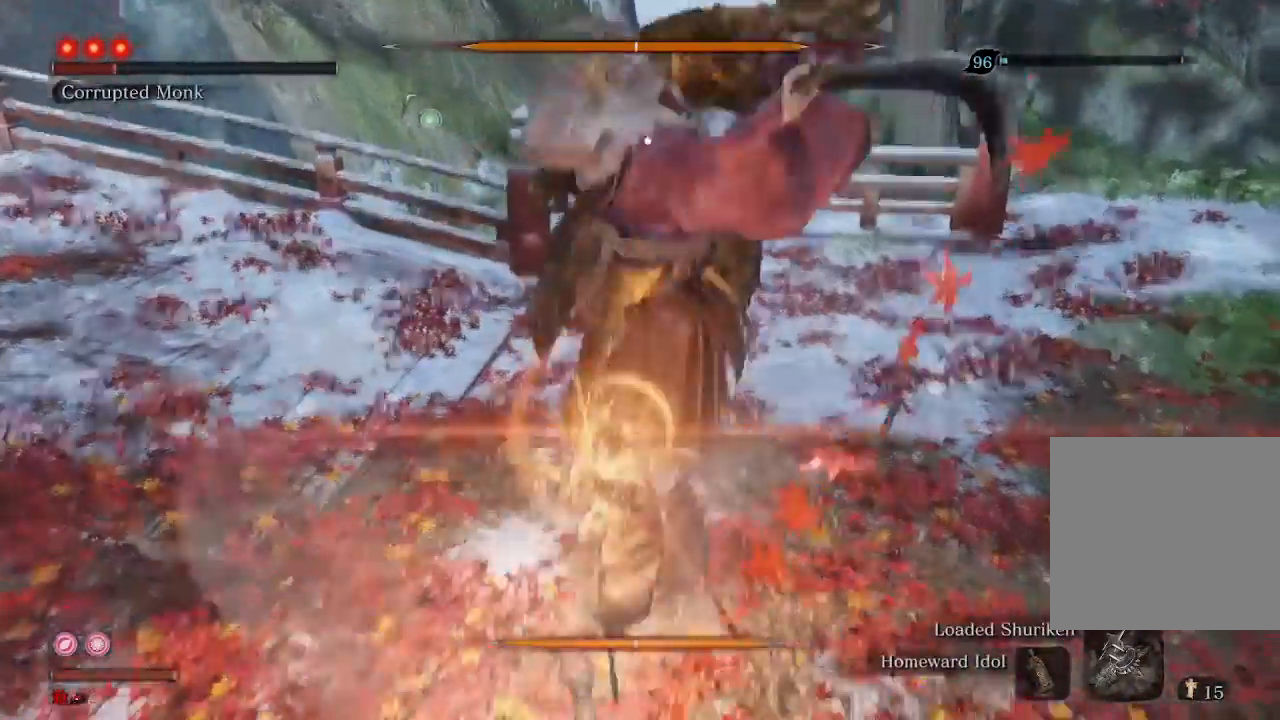
{"buttons": [], "left_stick": "up-right", "right_stick": "center", "events": [[133, "R3", "down"], [167, "left_stick", "up-right"], [267, "R3", "up"]]}
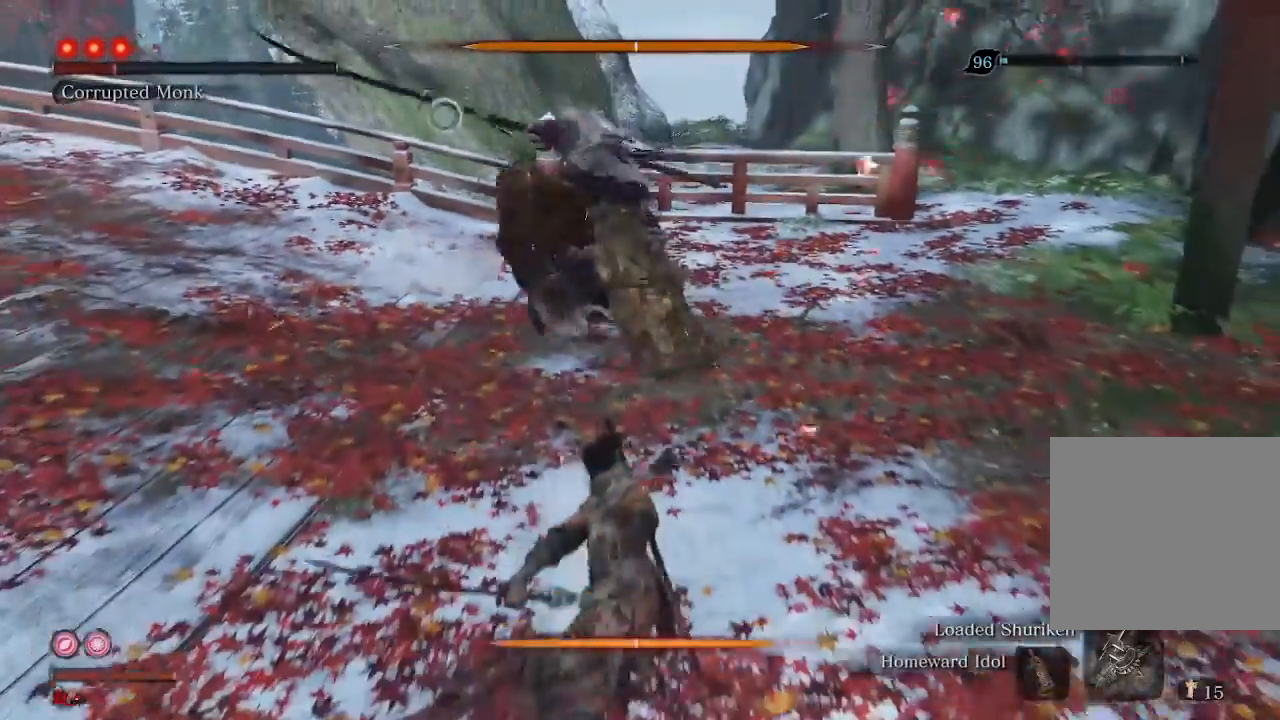
{"buttons": [], "left_stick": "up-right", "right_stick": "left", "events": [[200, "right_stick", "left"], [267, "right_stick", "center"], [500, "right_stick", "left"]]}
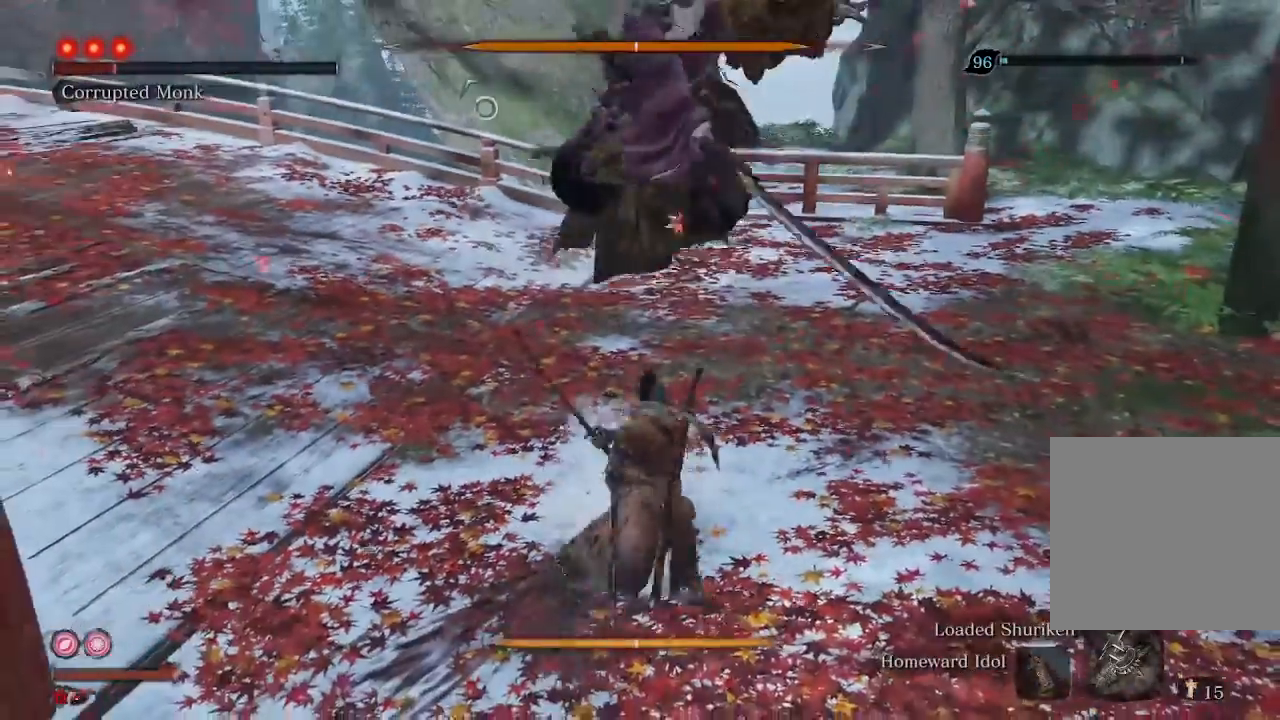
{"buttons": [], "left_stick": "up-right", "right_stick": "left", "events": [[167, "right_stick", "center"], [367, "right_stick", "left"]]}
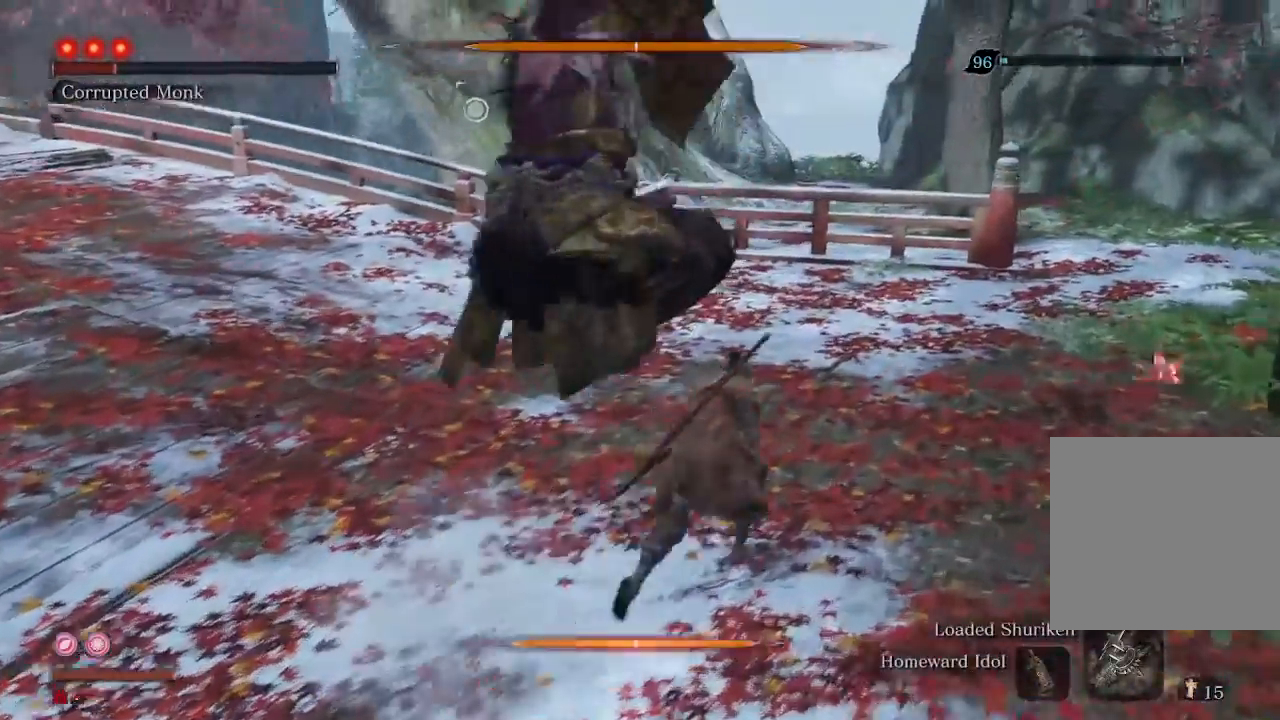
{"buttons": [], "left_stick": "up", "right_stick": "left", "events": [[67, "R2", "down"], [233, "left_stick", "up"], [300, "R2", "up"], [400, "R1", "down"], [500, "R1", "up"]]}
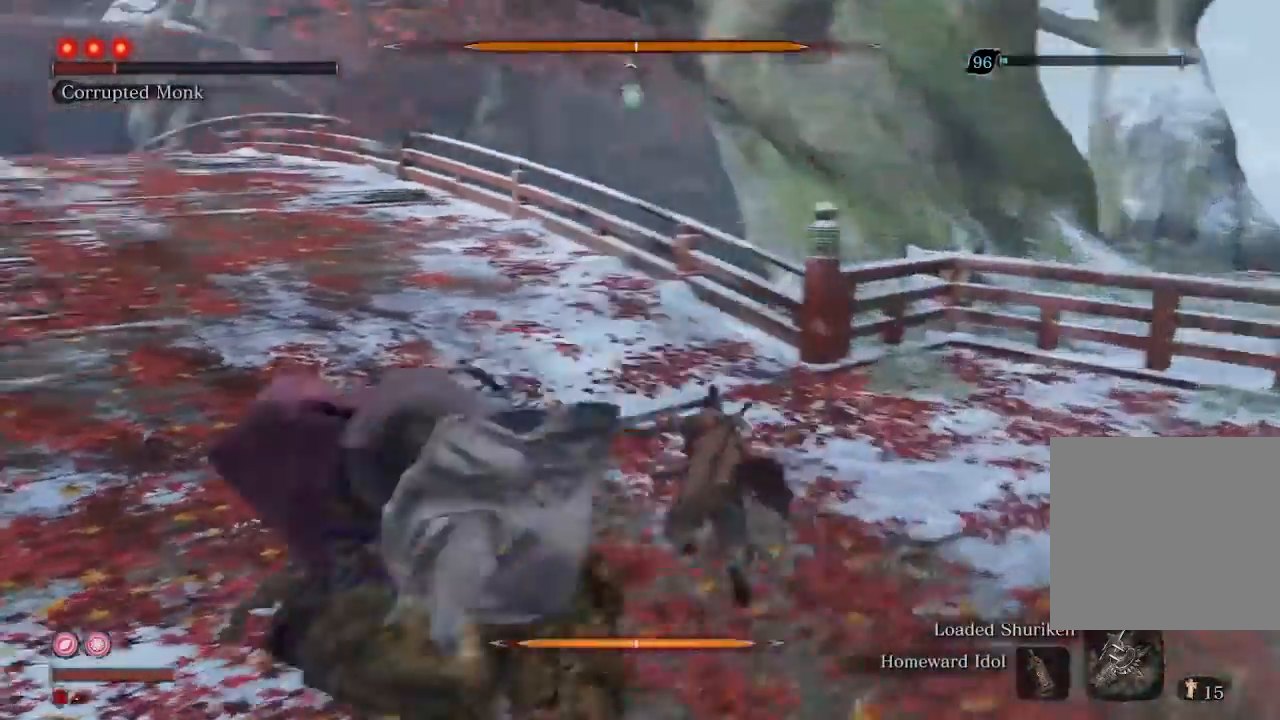
{"buttons": [], "left_stick": "up", "right_stick": "center", "events": [[67, "R1", "down"], [200, "R1", "up"], [267, "R3", "down"], [367, "R3", "up"], [433, "right_stick", "center"]]}
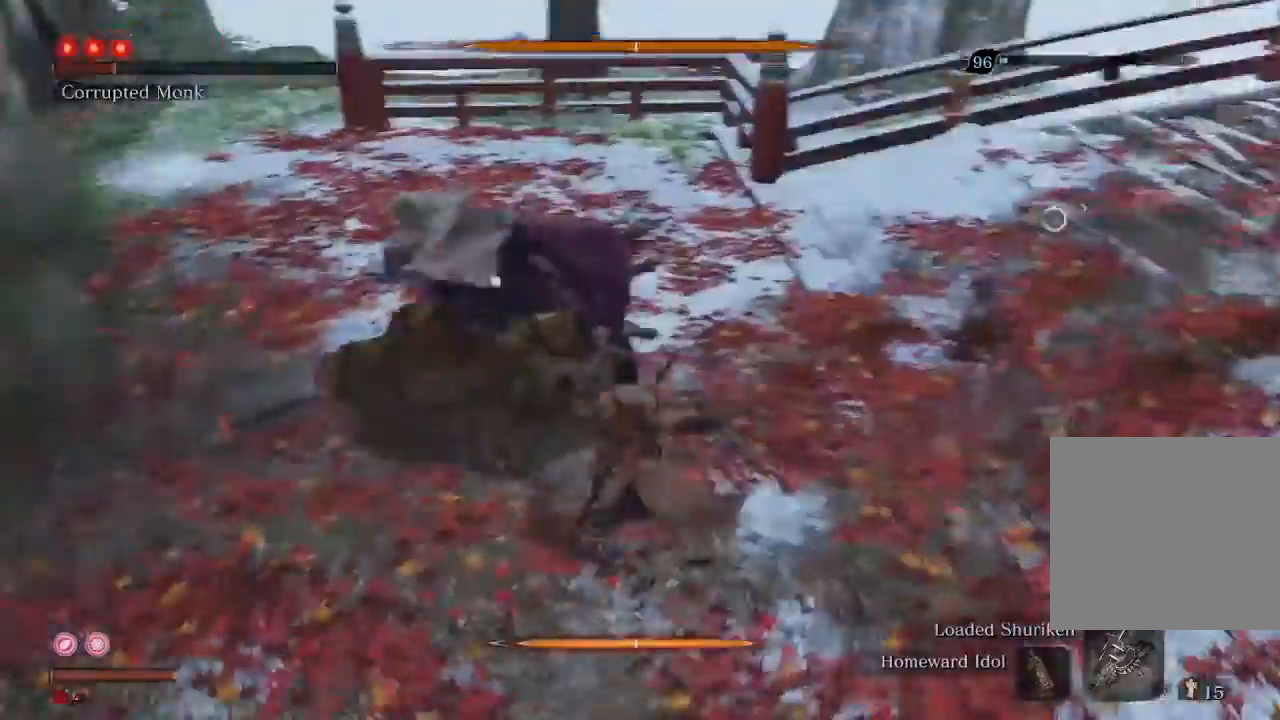
{"buttons": [], "left_stick": "up", "right_stick": "center", "events": [[33, "R1", "down"], [133, "R1", "up"], [200, "R1", "down"], [200, "R2", "down"], [267, "R2", "up"], [300, "R1", "up"], [400, "R1", "down"], [500, "R1", "up"]]}
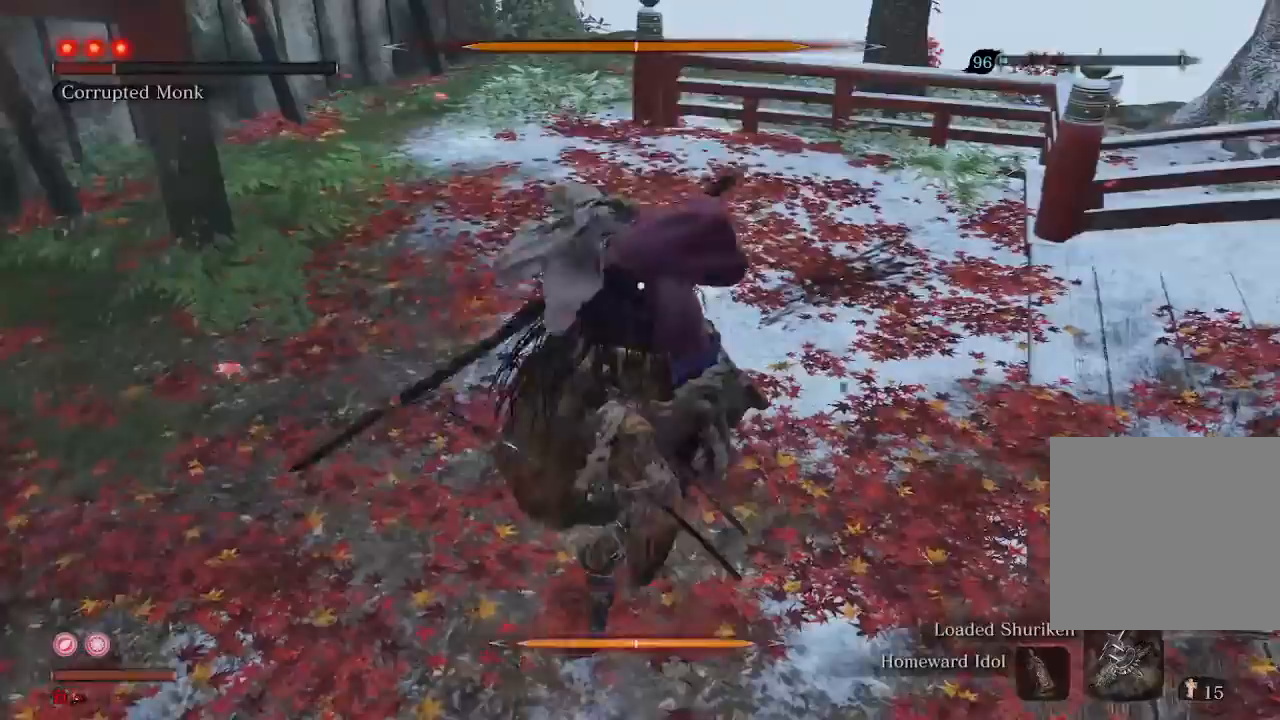
{"buttons": [], "left_stick": "up", "right_stick": "center", "events": [[133, "R1", "down"], [167, "R1", "up"], [300, "R1", "down"], [333, "R1", "up"], [433, "R1", "down"], [500, "R1", "up"]]}
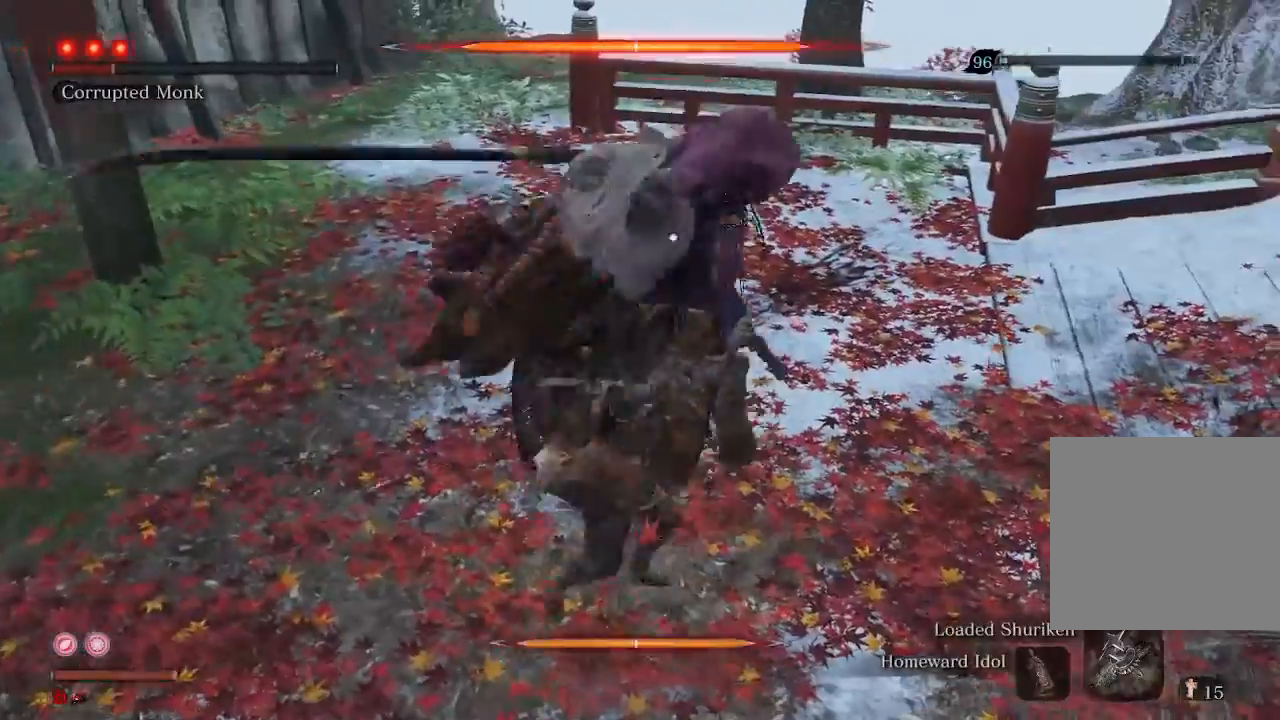
{"buttons": [], "left_stick": "up", "right_stick": "center", "events": [[367, "R1", "down"], [400, "R1", "up"]]}
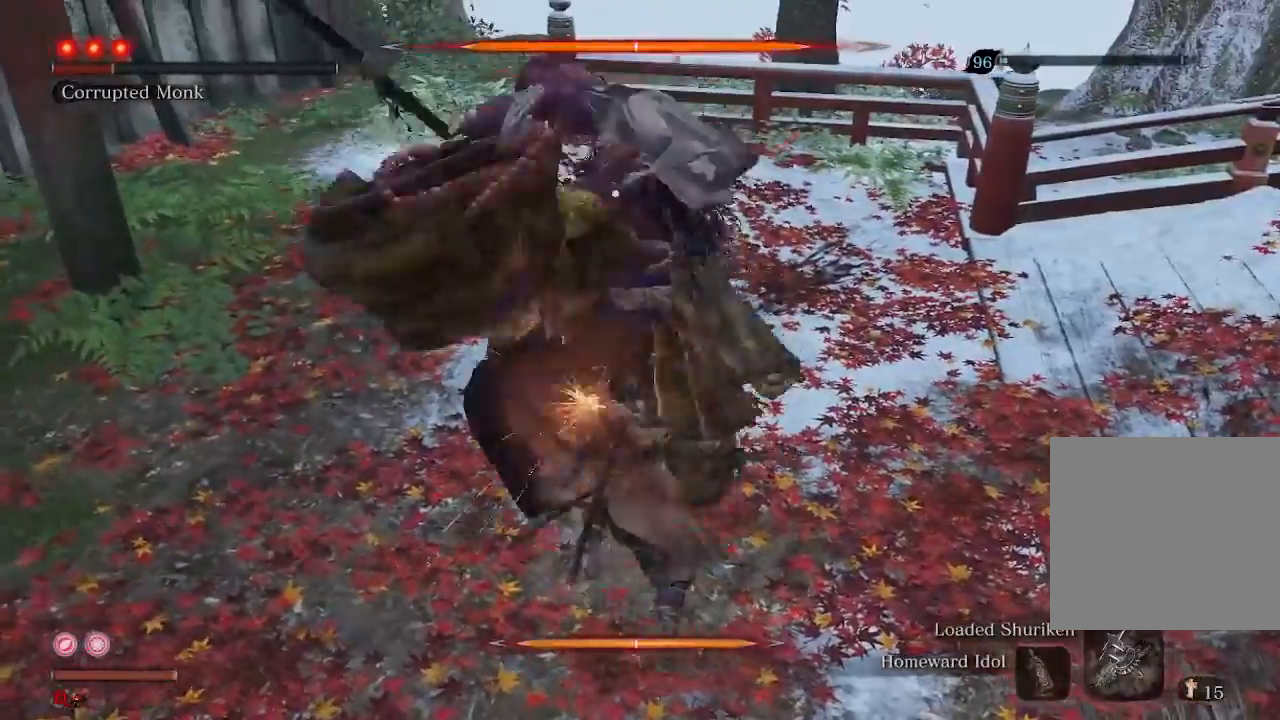
{"buttons": [], "left_stick": "up", "right_stick": "center", "events": []}
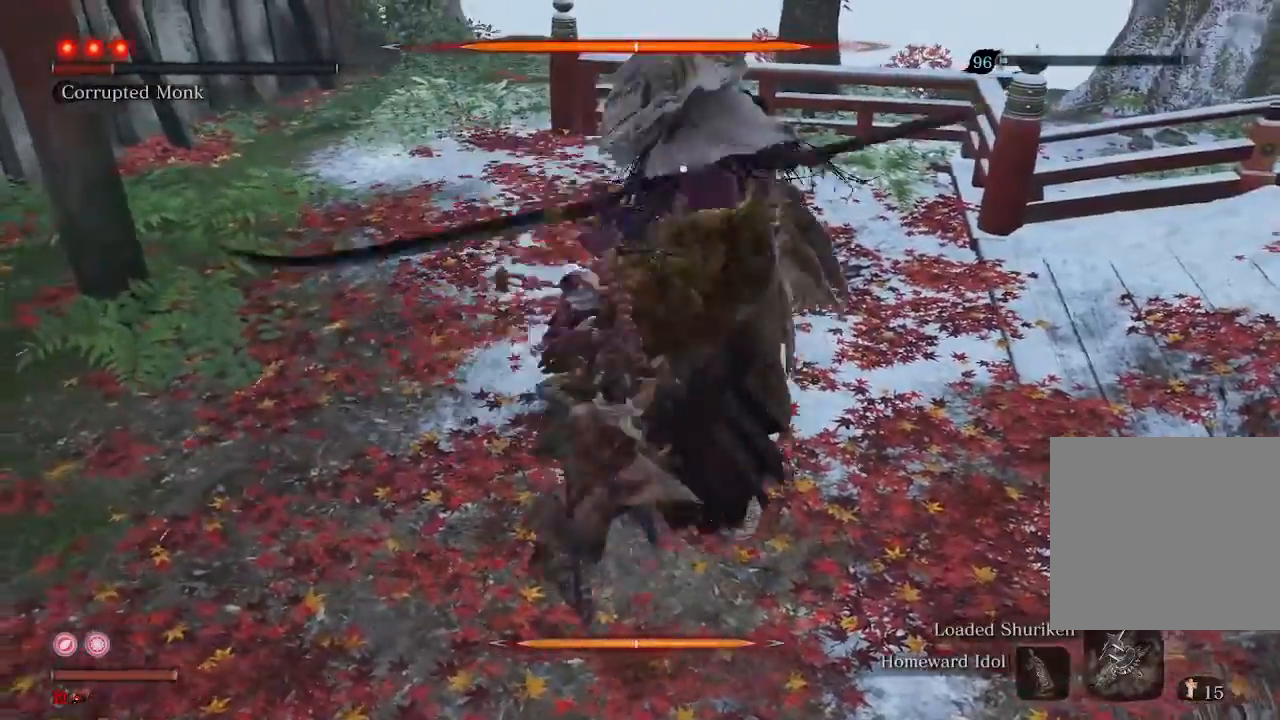
{"buttons": [], "left_stick": "center", "right_stick": "center", "events": [[167, "left_stick", "center"]]}
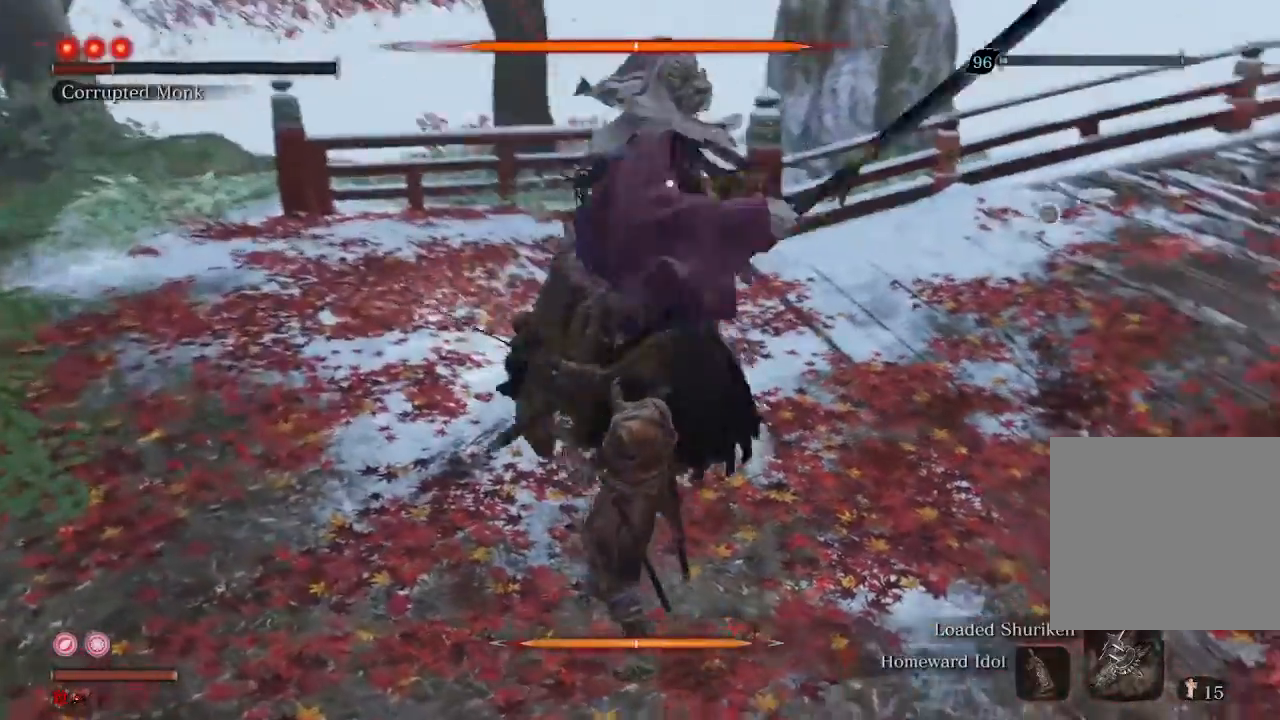
{"buttons": ["R1"], "left_stick": "center", "right_stick": "center", "events": [[167, "R2", "down"], [333, "R2", "up"], [500, "R1", "down"]]}
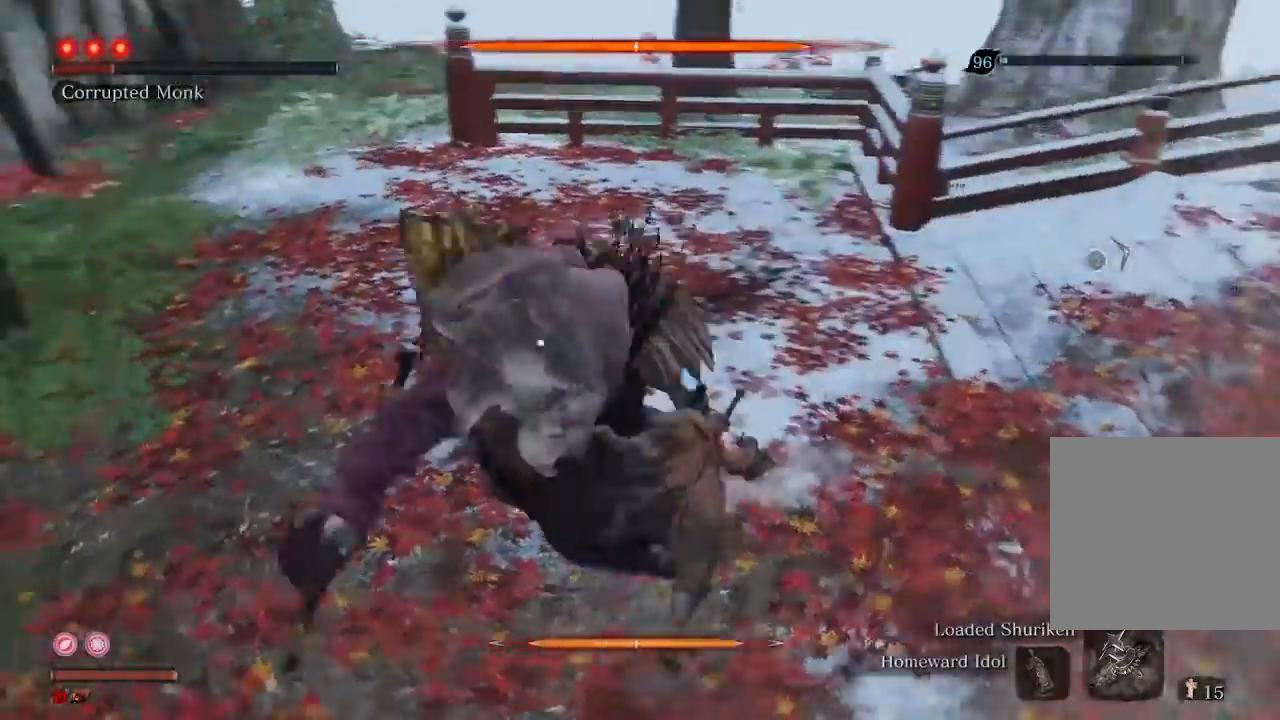
{"buttons": ["R1"], "left_stick": "center", "right_stick": "center", "events": []}
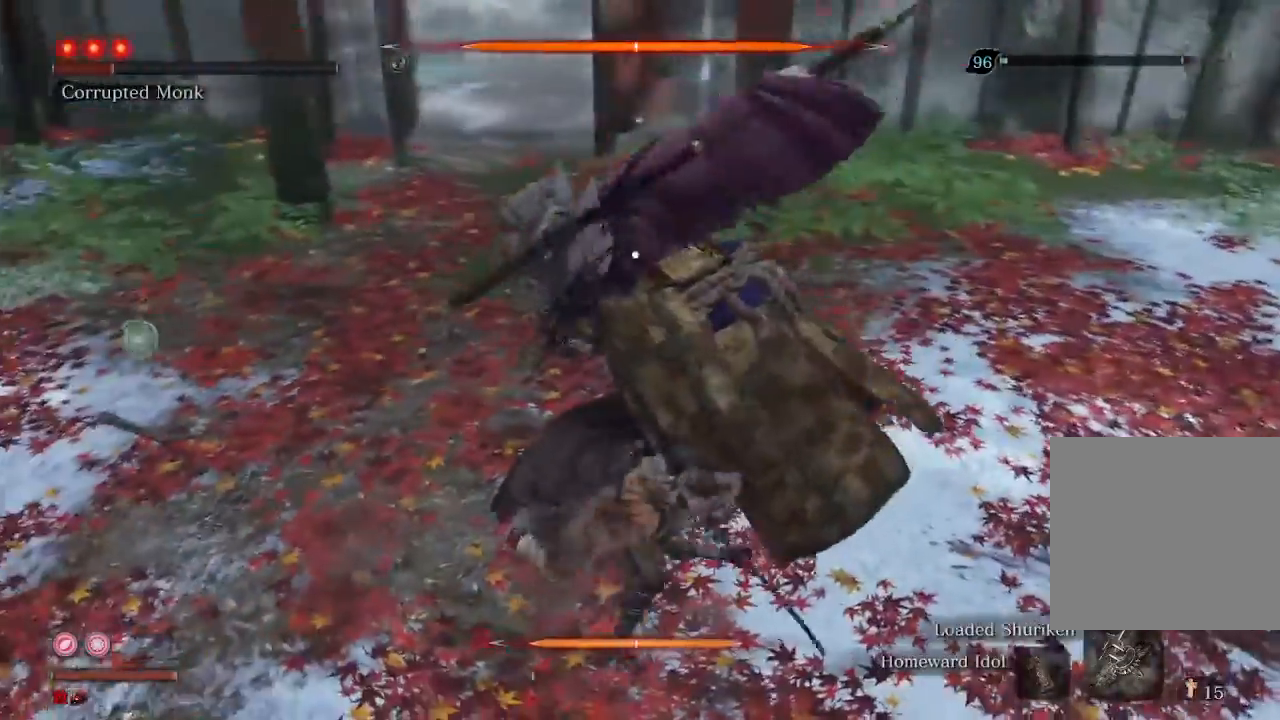
{"buttons": [], "left_stick": "center", "right_stick": "center", "events": [[367, "R1", "up"]]}
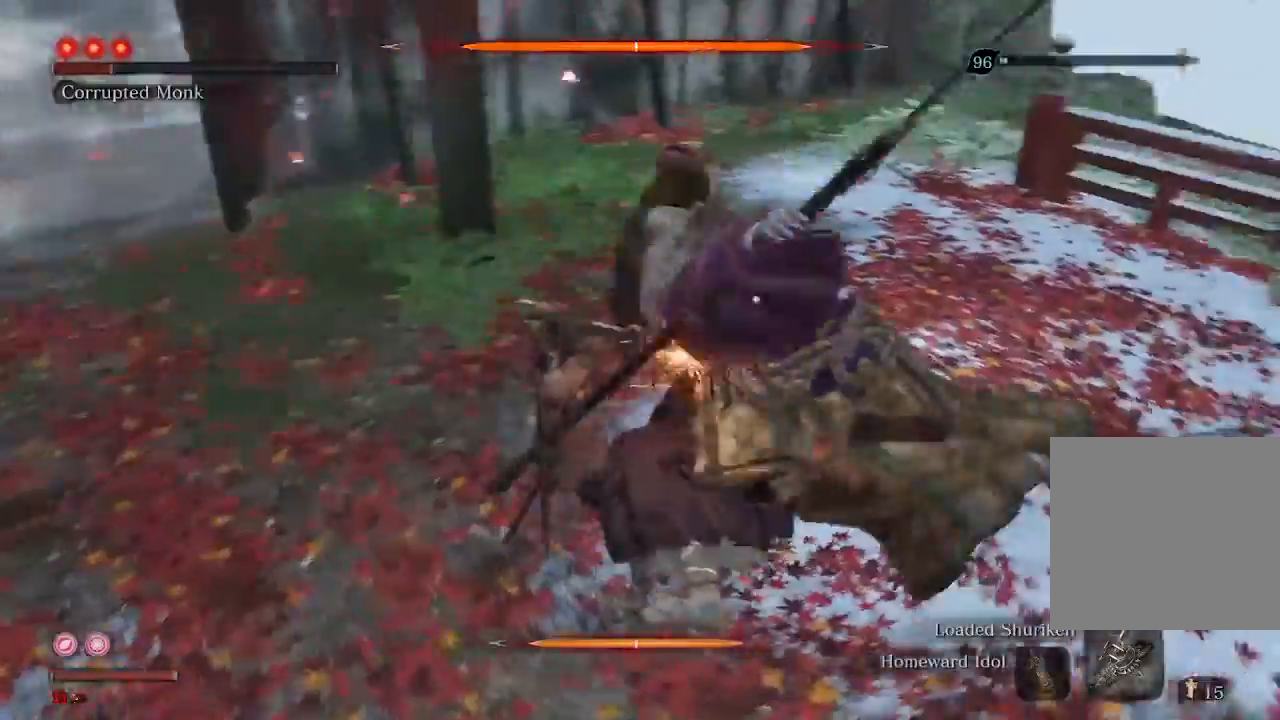
{"buttons": [], "left_stick": "center", "right_stick": "center", "events": [[33, "R1", "down"], [133, "R1", "up"]]}
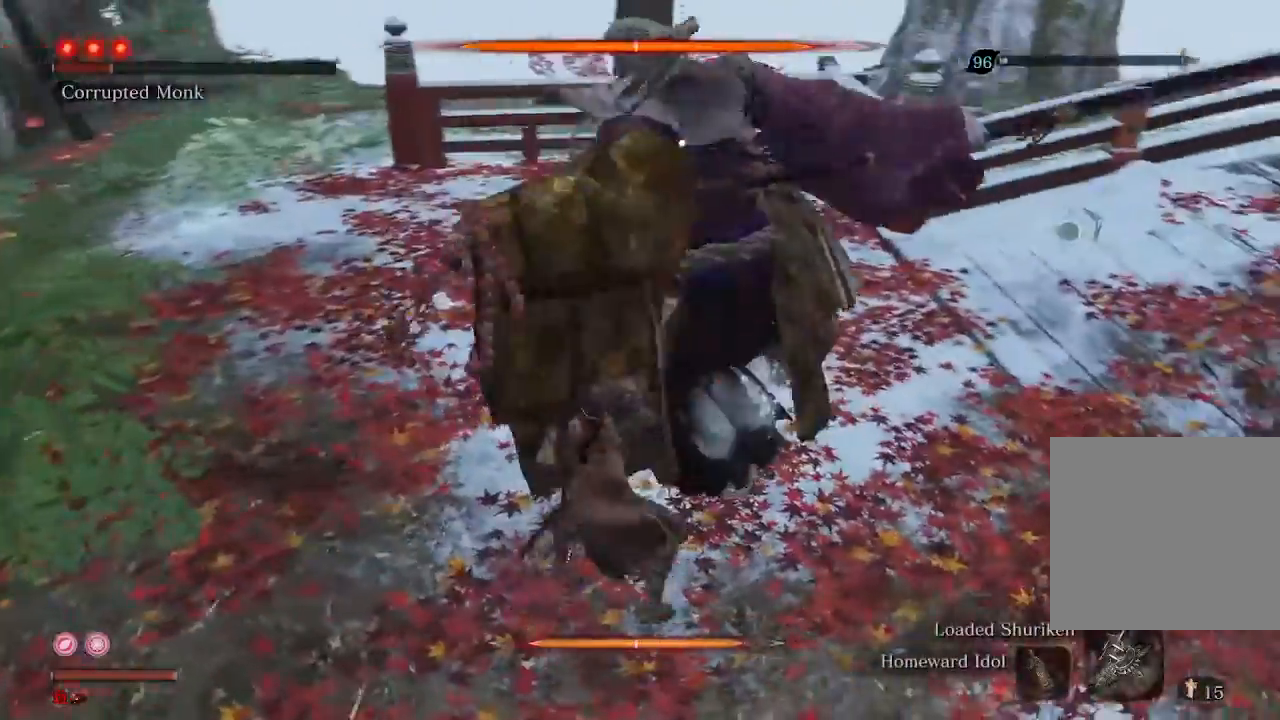
{"buttons": [], "left_stick": "center", "right_stick": "center", "events": []}
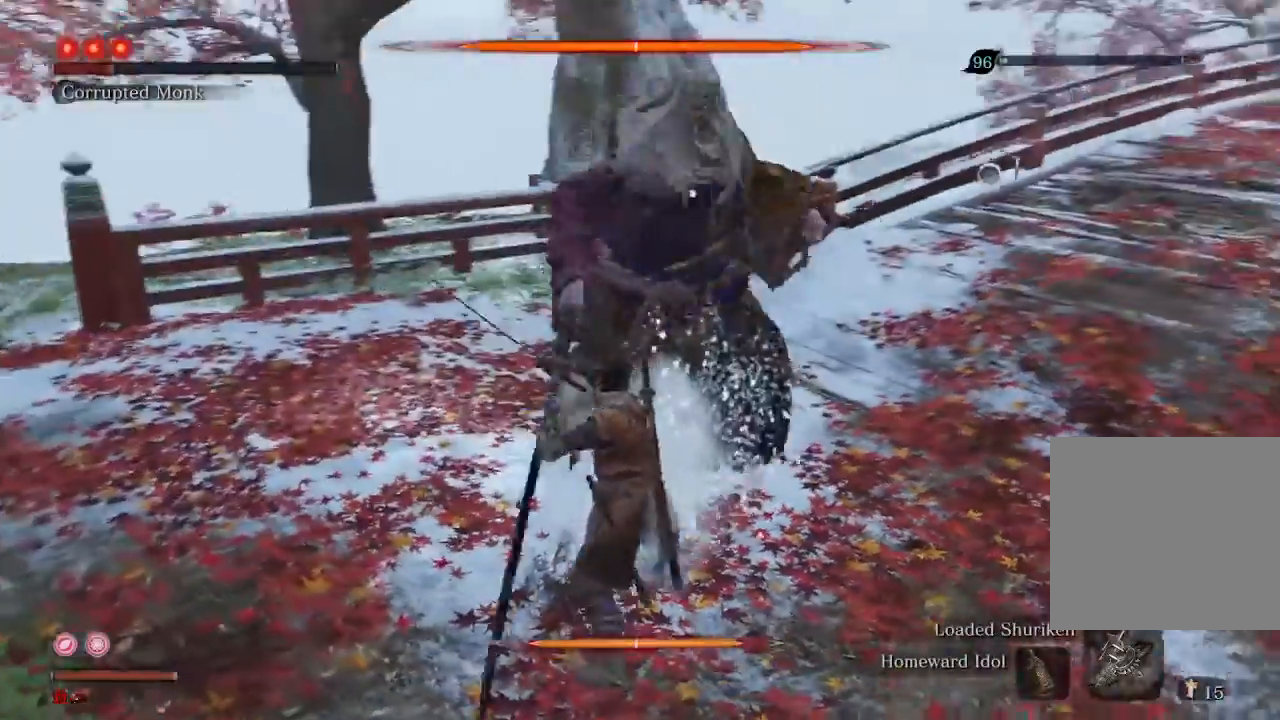
{"buttons": [], "left_stick": "center", "right_stick": "center", "events": [[367, "R2", "down"], [500, "R2", "up"]]}
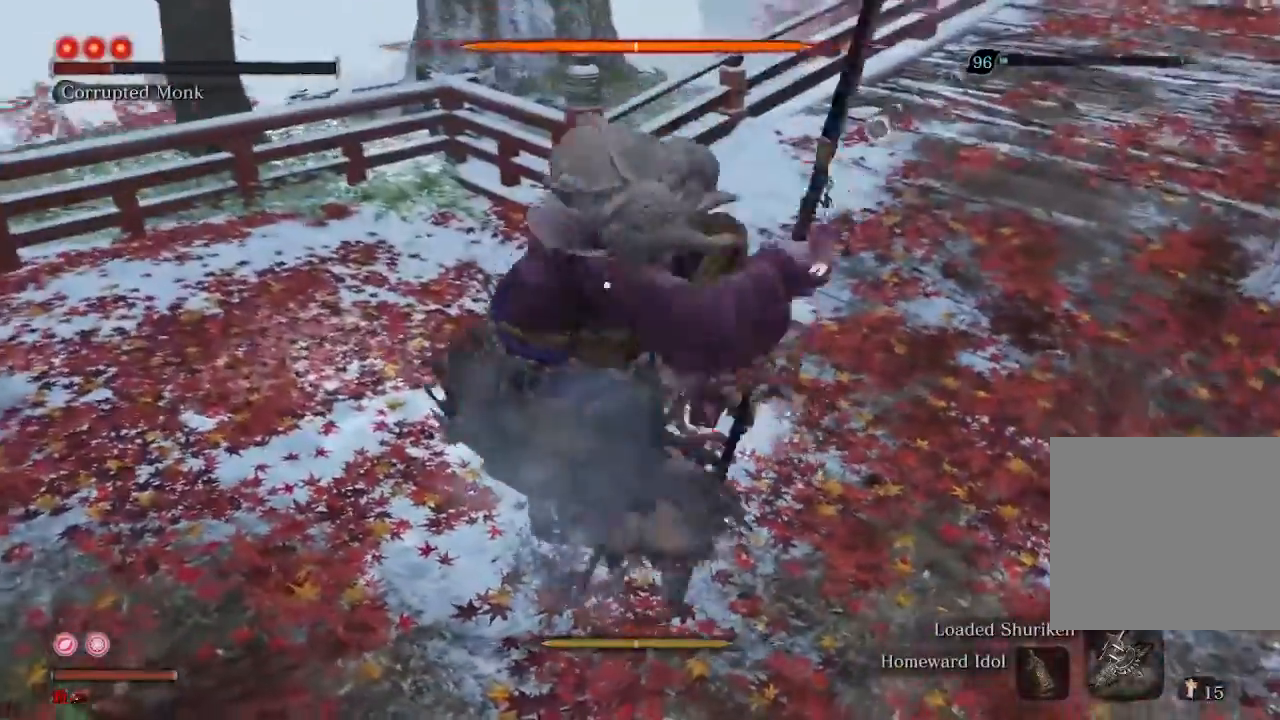
{"buttons": ["R1"], "left_stick": "center", "right_stick": "center", "events": [[200, "R1", "down"]]}
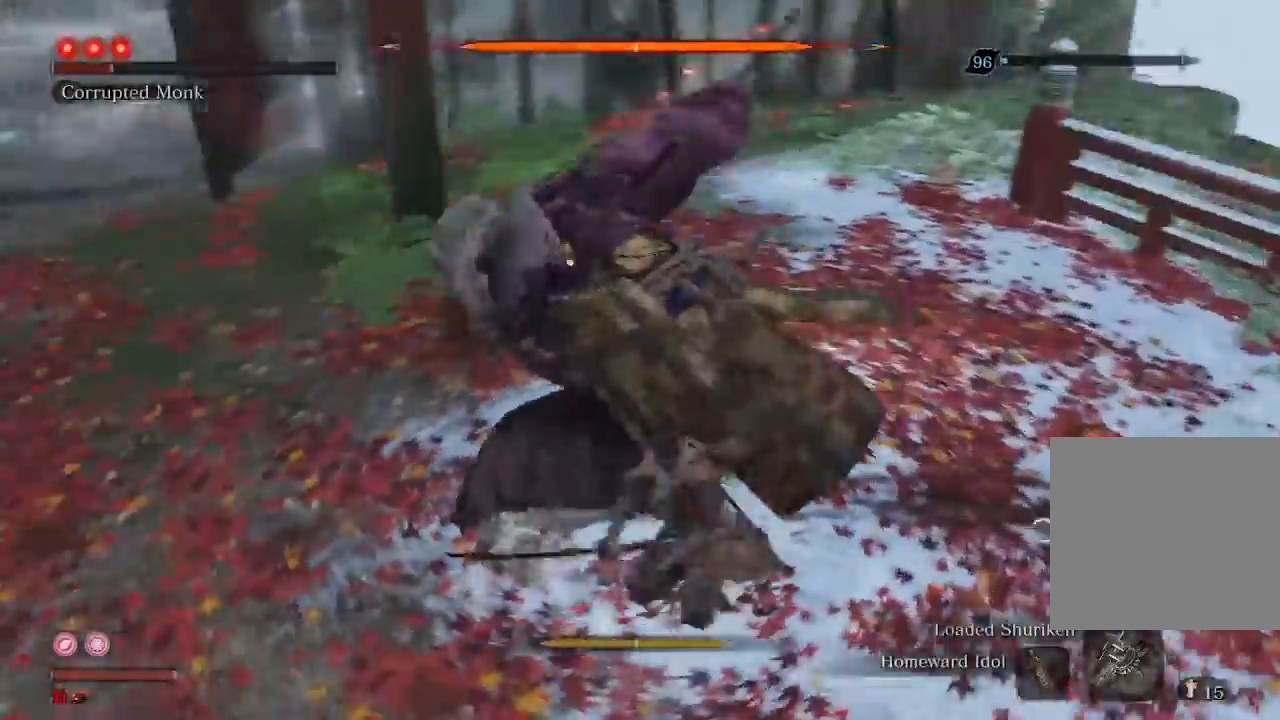
{"buttons": ["R1"], "left_stick": "center", "right_stick": "center", "events": []}
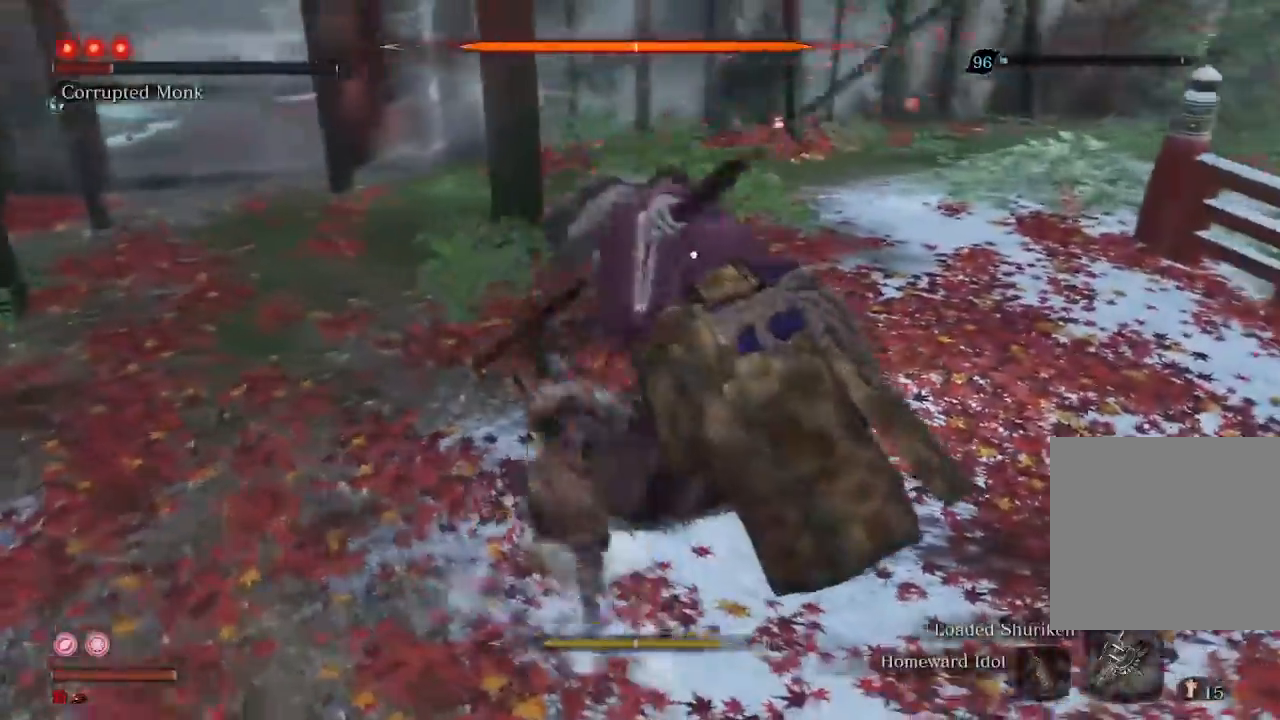
{"buttons": [], "left_stick": "center", "right_stick": "center", "events": [[100, "R1", "up"], [267, "R1", "down"], [400, "R1", "up"]]}
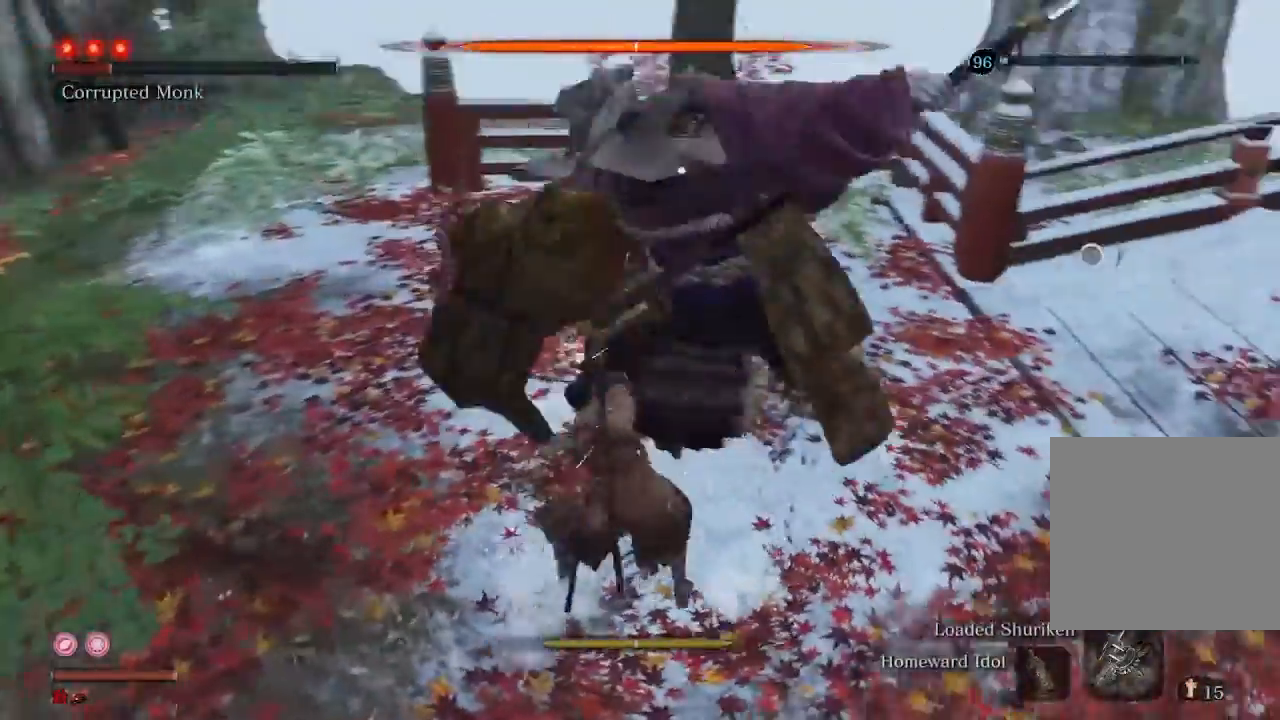
{"buttons": [], "left_stick": "center", "right_stick": "center", "events": []}
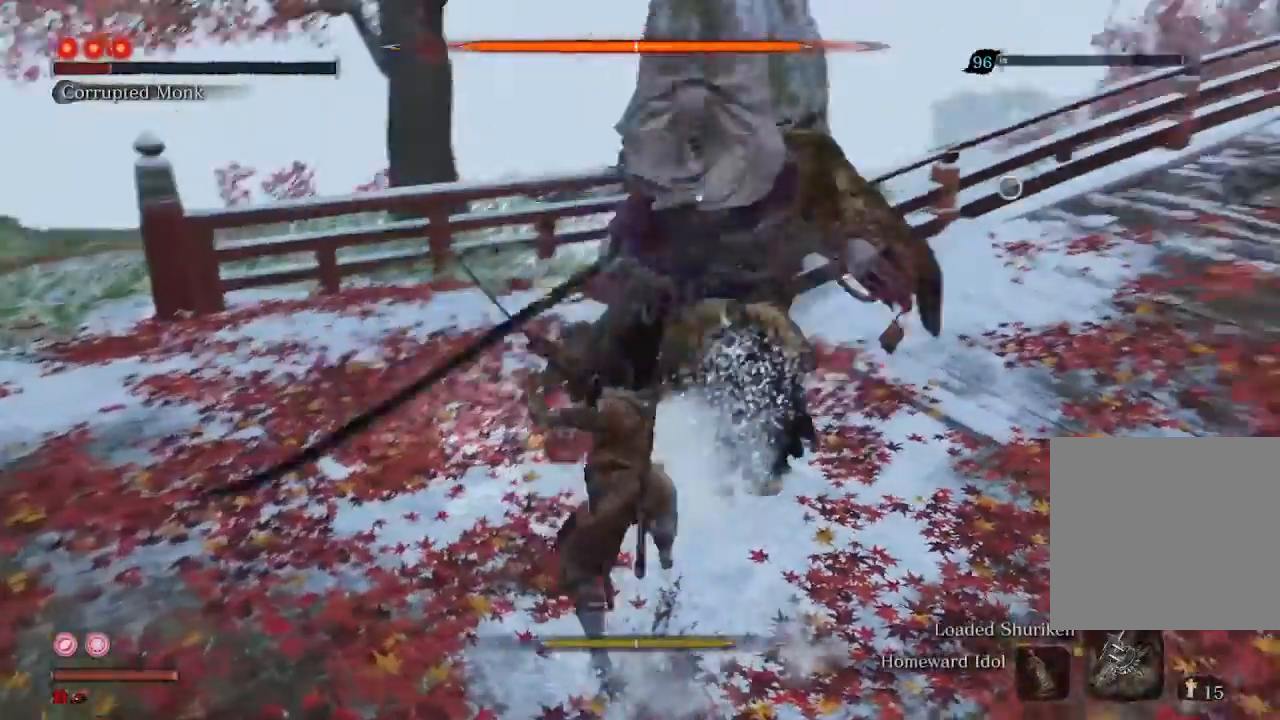
{"buttons": [], "left_stick": "center", "right_stick": "center", "events": []}